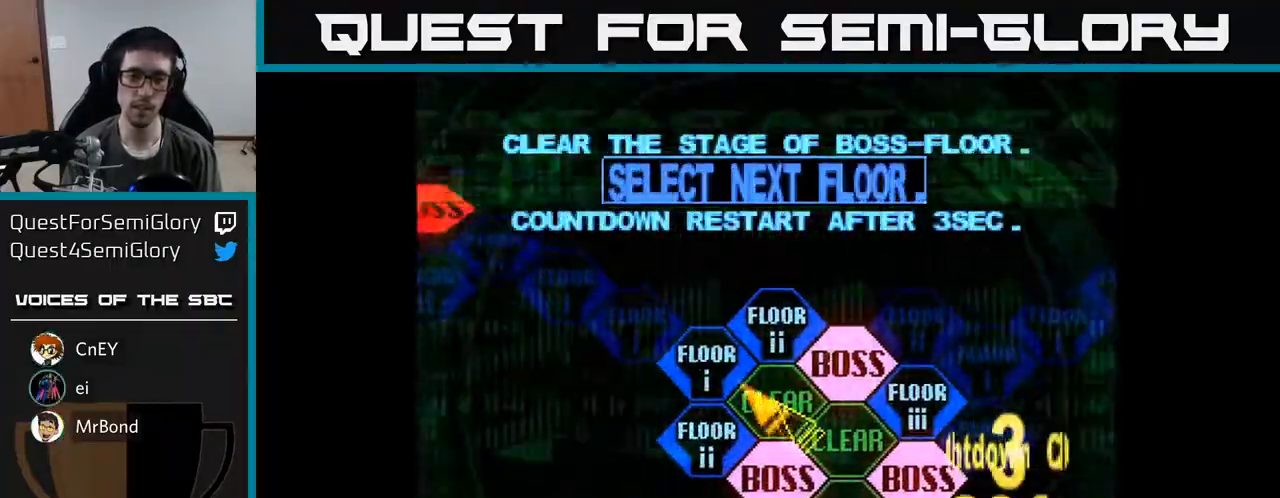
Gameplay with a controller (Xbox layout); each line is a JSON object with the inputs held at the frame after it. "events" lists button and stick changes between this image and that frame as [ms after this image, input, new state], when the widget could be followed in between. Not read: left_stick.
{"buttons": ["DPAD_DOWN"], "right_stick": "center", "events": [[50, "DPAD_UP", "up"], [117, "DPAD_LEFT", "up"], [250, "DPAD_DOWN", "down"]]}
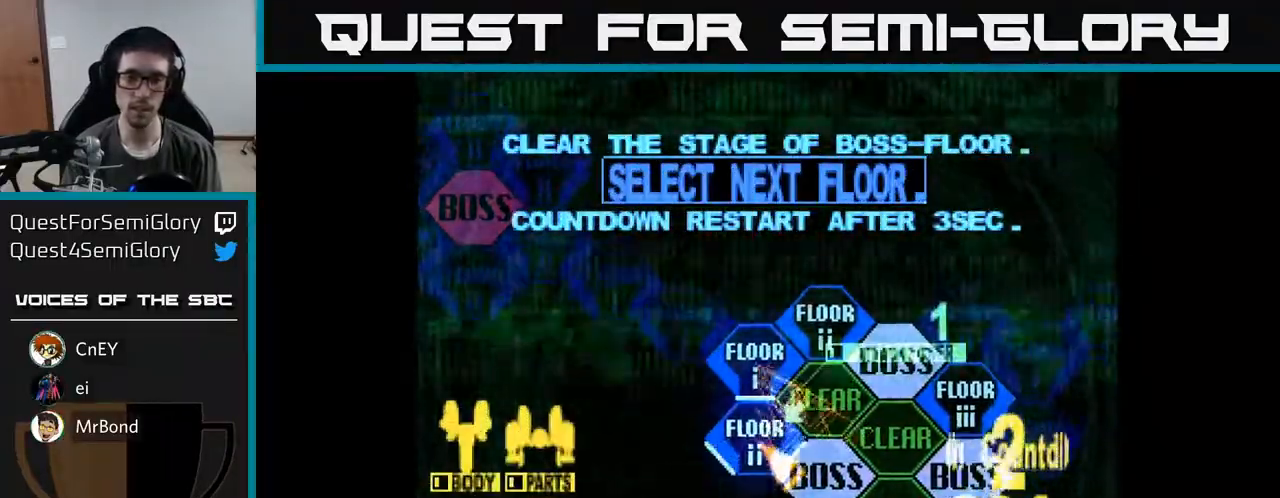
{"buttons": [], "right_stick": "center", "events": [[17, "DPAD_DOWN", "up"], [100, "A", "down"], [200, "A", "up"]]}
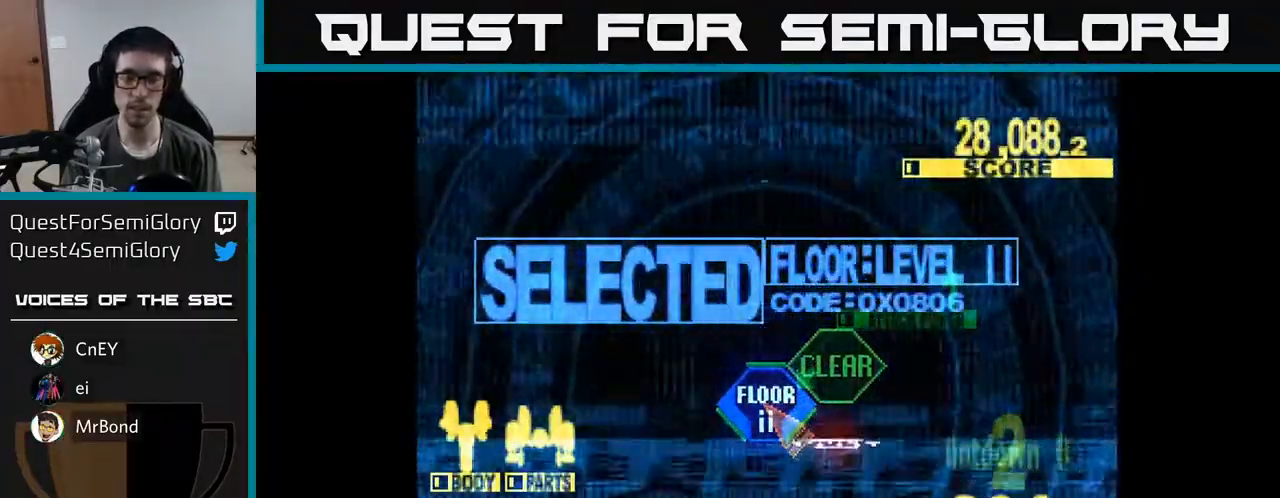
{"buttons": ["X", "DPAD_UP"], "right_stick": "center", "events": [[183, "DPAD_UP", "down"], [400, "X", "down"]]}
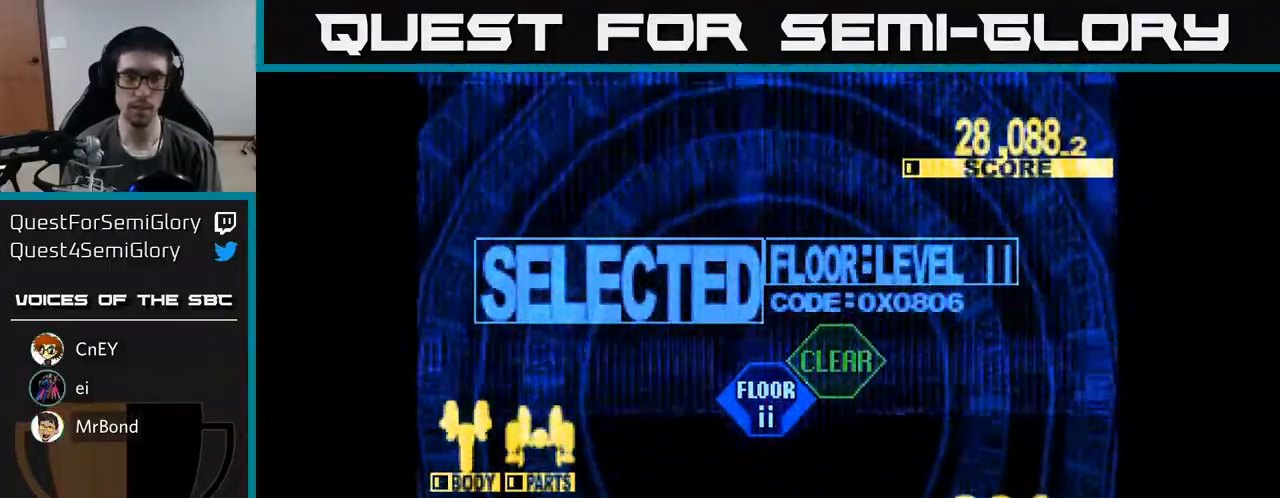
{"buttons": ["X", "DPAD_UP"], "right_stick": "center", "events": []}
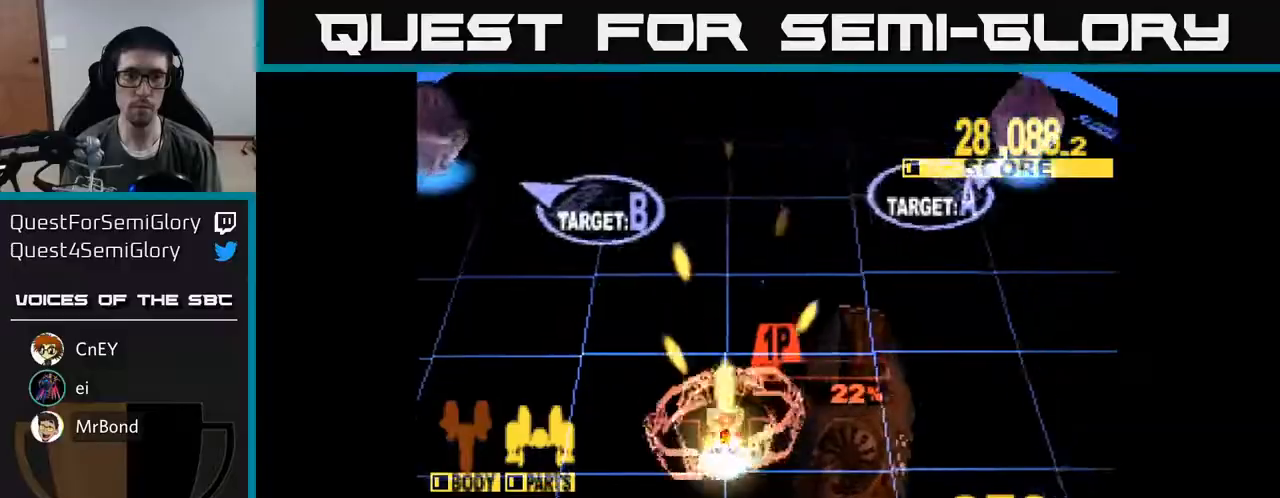
{"buttons": ["X", "DPAD_LEFT"], "right_stick": "center", "events": [[33, "DPAD_LEFT", "down"], [100, "DPAD_UP", "up"]]}
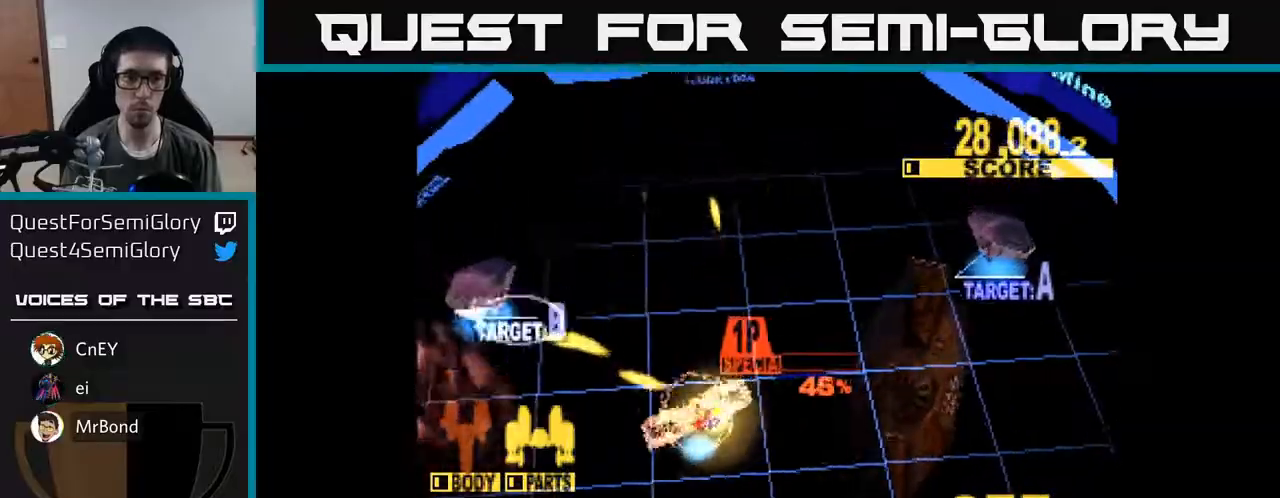
{"buttons": ["X", "DPAD_UP", "DPAD_LEFT"], "right_stick": "center", "events": [[167, "DPAD_UP", "down"]]}
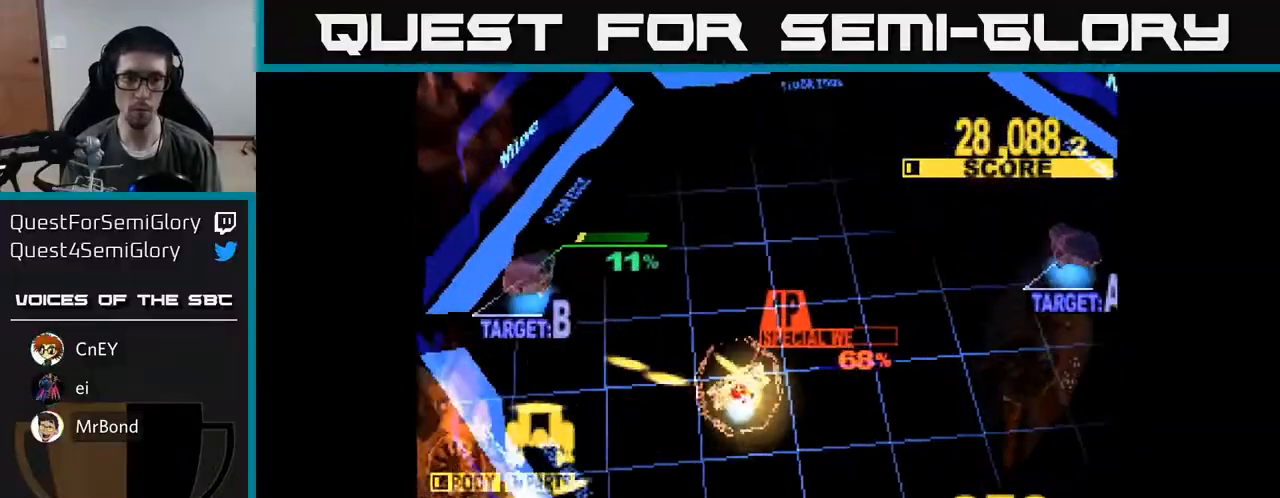
{"buttons": ["DPAD_RIGHT"], "right_stick": "center", "events": [[117, "DPAD_LEFT", "up"], [133, "DPAD_DOWN", "down"], [133, "DPAD_RIGHT", "down"], [133, "DPAD_UP", "up"], [133, "X", "up"], [383, "DPAD_DOWN", "up"]]}
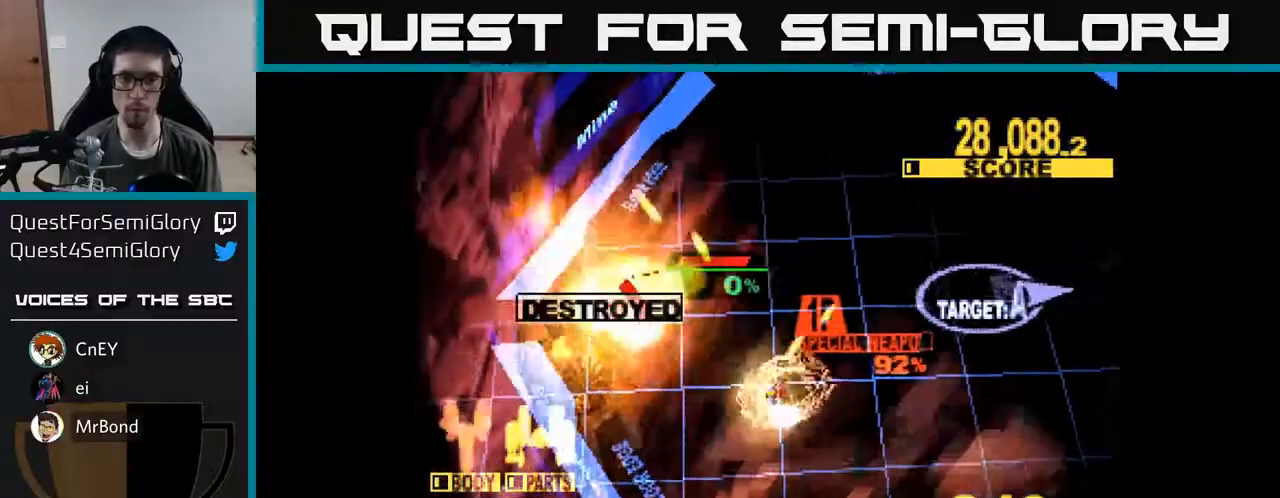
{"buttons": ["A", "X", "DPAD_DOWN", "DPAD_RIGHT"], "right_stick": "center", "events": [[117, "X", "down"], [250, "A", "down"], [383, "A", "up"], [433, "A", "down"], [467, "DPAD_DOWN", "down"]]}
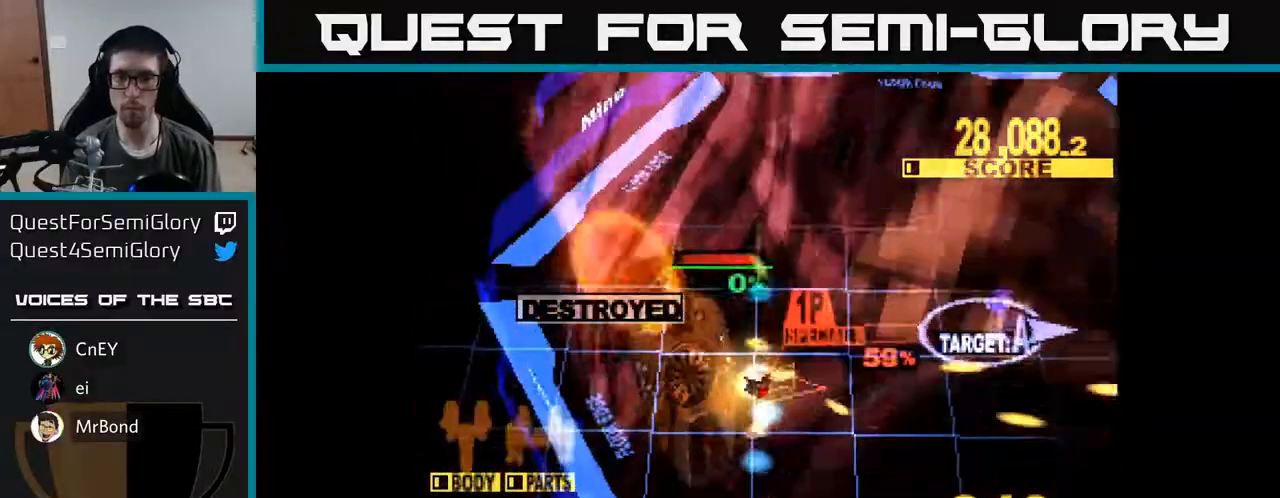
{"buttons": ["X", "DPAD_RIGHT"], "right_stick": "center", "events": [[33, "A", "up"], [500, "DPAD_DOWN", "up"]]}
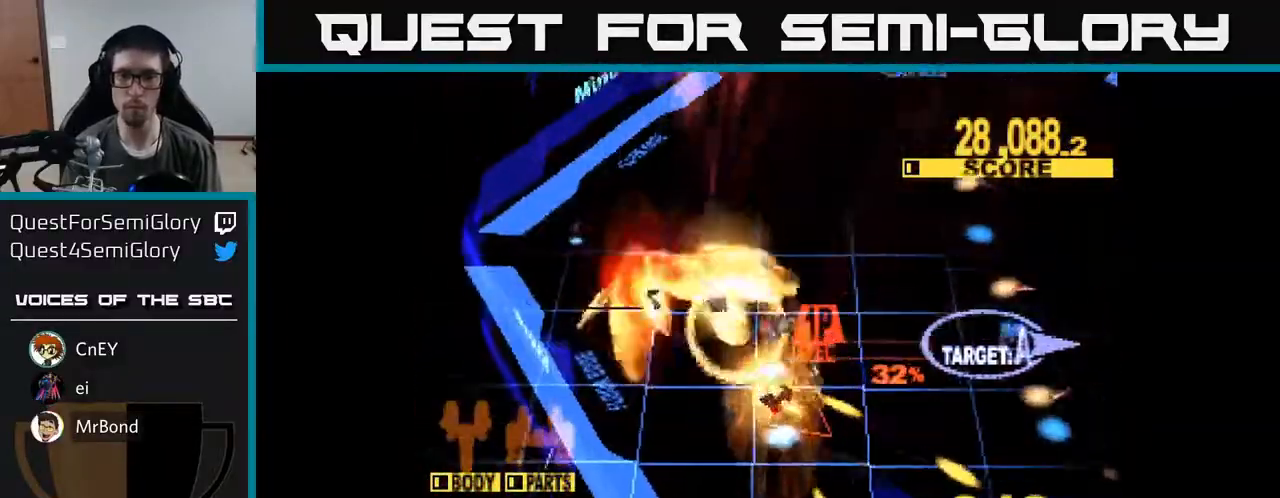
{"buttons": ["X", "DPAD_UP", "DPAD_RIGHT"], "right_stick": "center", "events": [[233, "DPAD_UP", "down"]]}
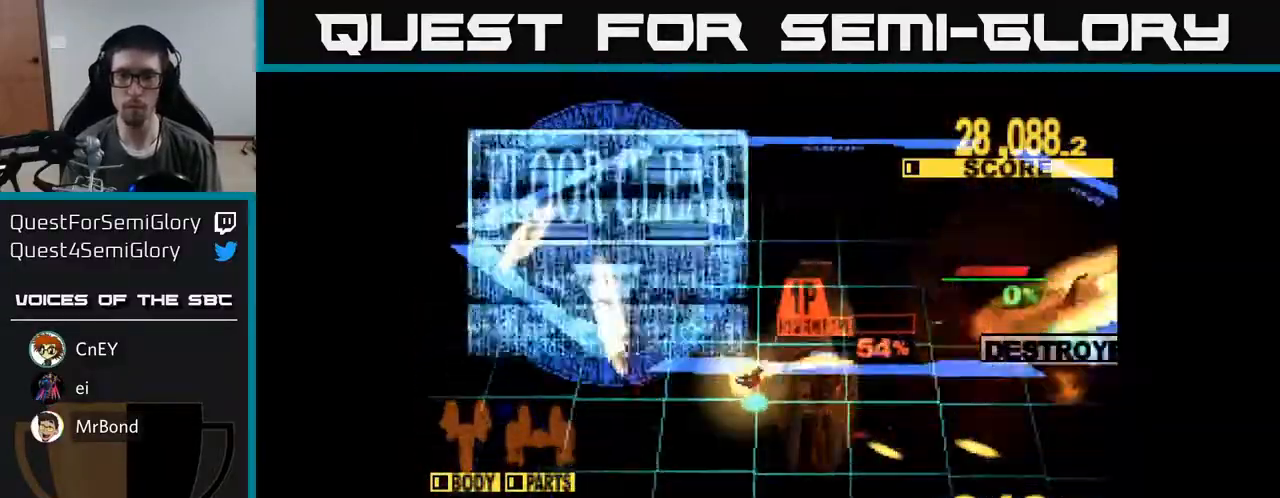
{"buttons": ["X", "DPAD_RIGHT"], "right_stick": "center", "events": [[183, "DPAD_UP", "up"]]}
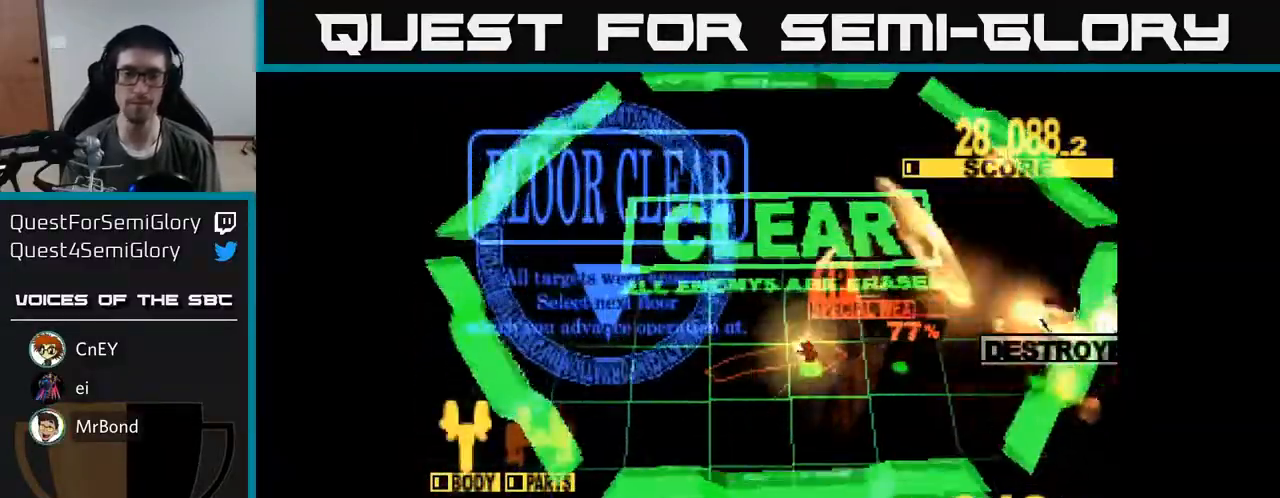
{"buttons": ["X"], "right_stick": "center", "events": [[117, "DPAD_RIGHT", "up"], [267, "X", "up"], [433, "X", "down"]]}
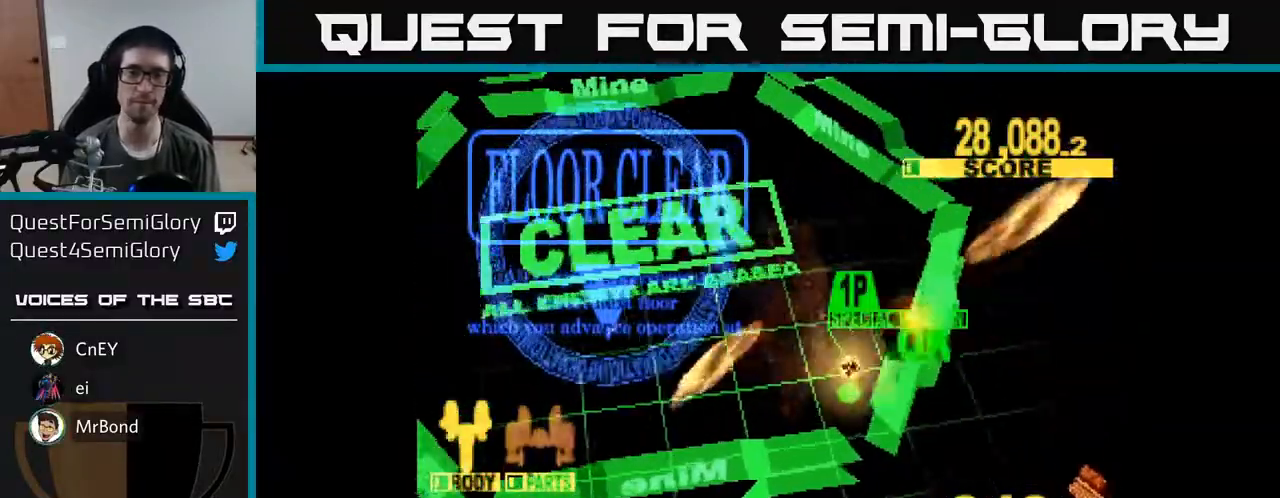
{"buttons": ["X"], "right_stick": "center", "events": [[133, "X", "up"], [217, "X", "down"]]}
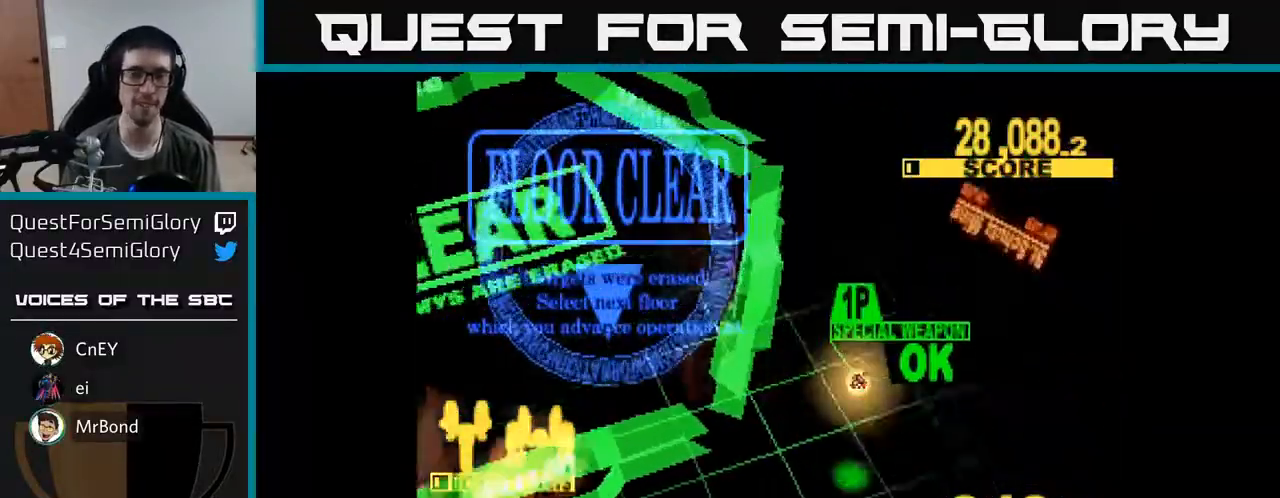
{"buttons": [], "right_stick": "center", "events": [[300, "X", "up"]]}
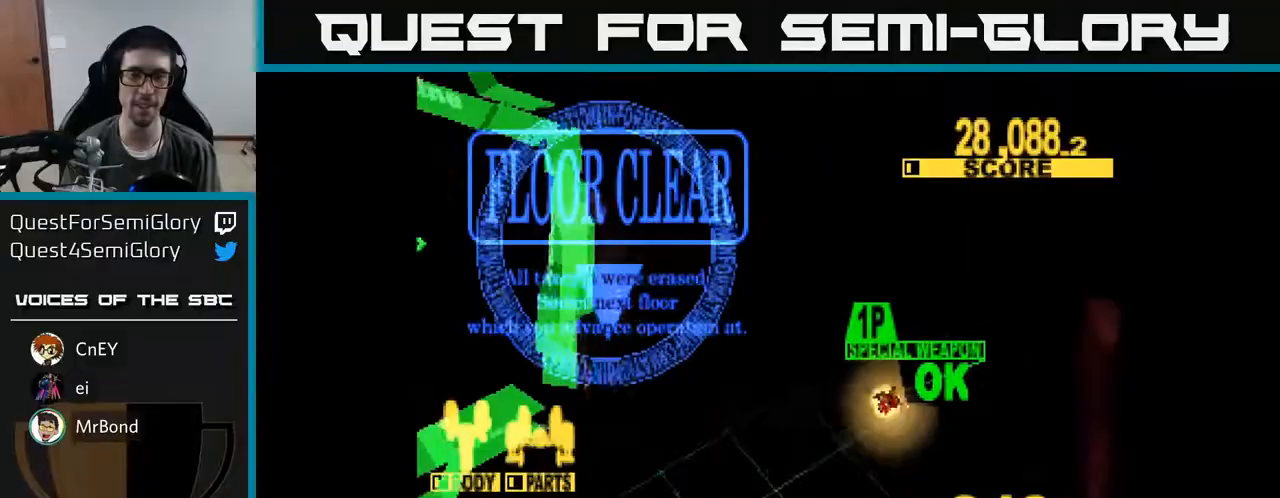
{"buttons": [], "right_stick": "center", "events": []}
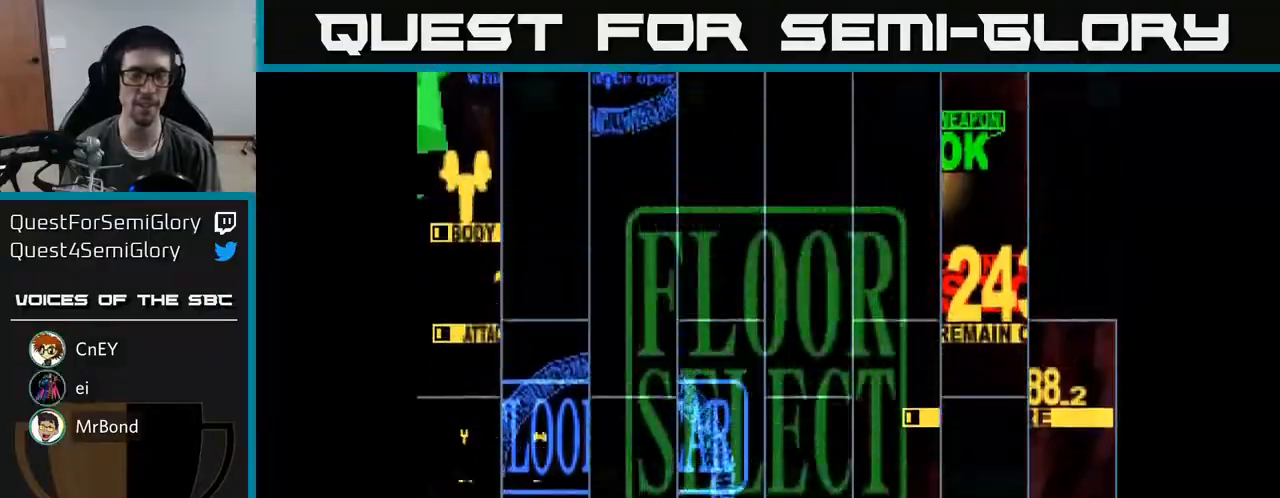
{"buttons": [], "right_stick": "center", "events": []}
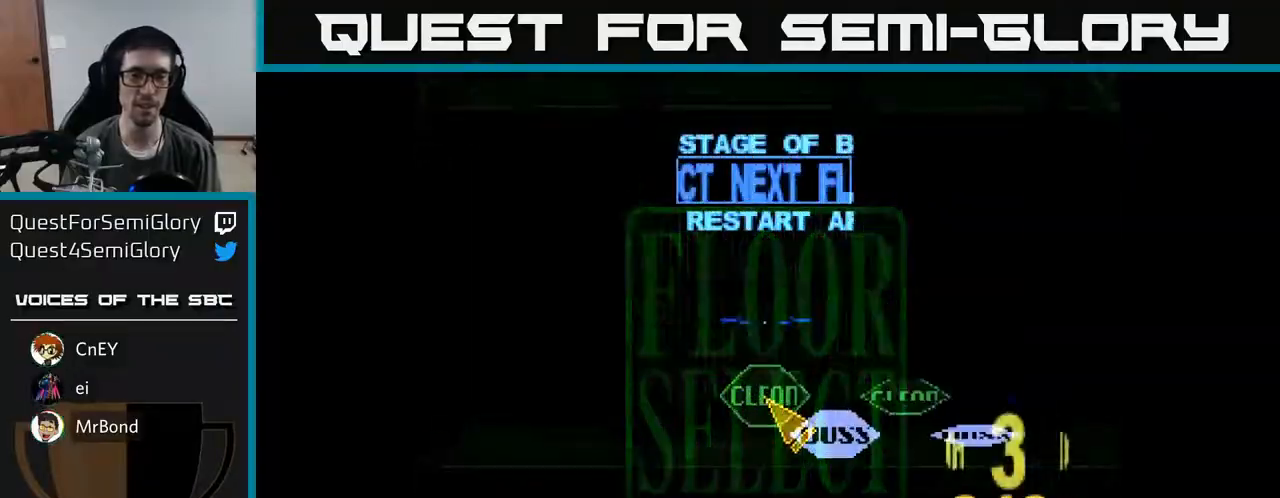
{"buttons": ["DPAD_RIGHT"], "right_stick": "center", "events": [[133, "DPAD_LEFT", "down"], [267, "DPAD_DOWN", "down"], [300, "DPAD_LEFT", "up"], [350, "DPAD_RIGHT", "down"], [400, "DPAD_DOWN", "up"]]}
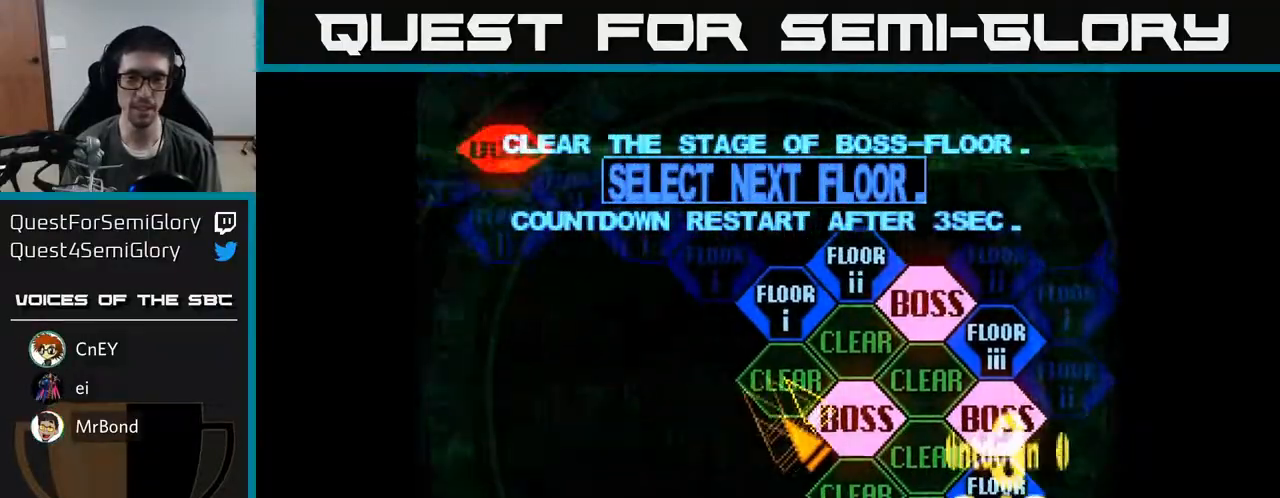
{"buttons": [], "right_stick": "center", "events": [[217, "DPAD_RIGHT", "up"], [250, "A", "down"], [350, "A", "up"]]}
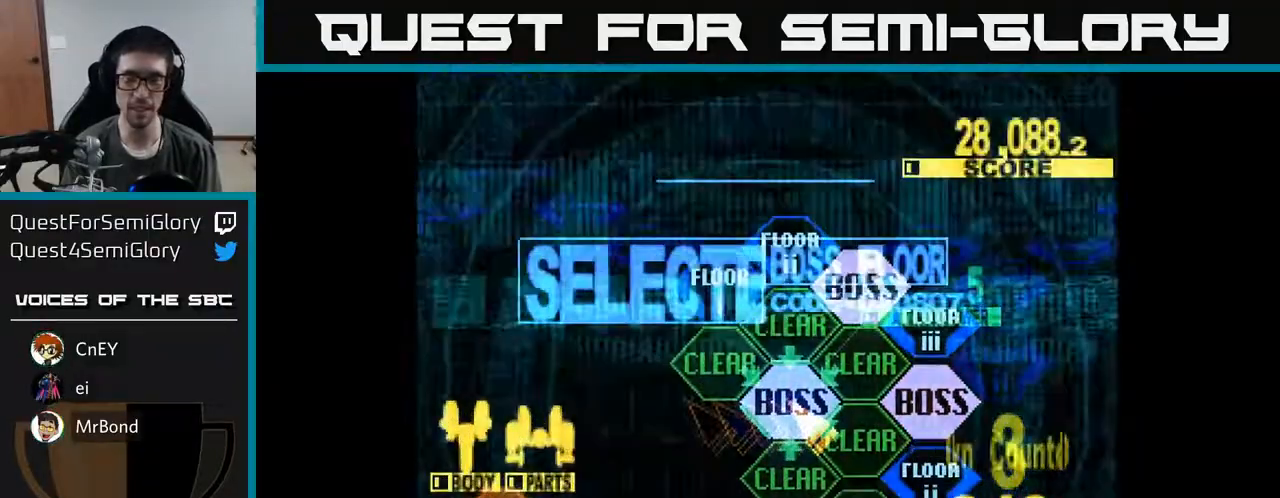
{"buttons": ["DPAD_UP"], "right_stick": "center", "events": [[17, "DPAD_UP", "down"]]}
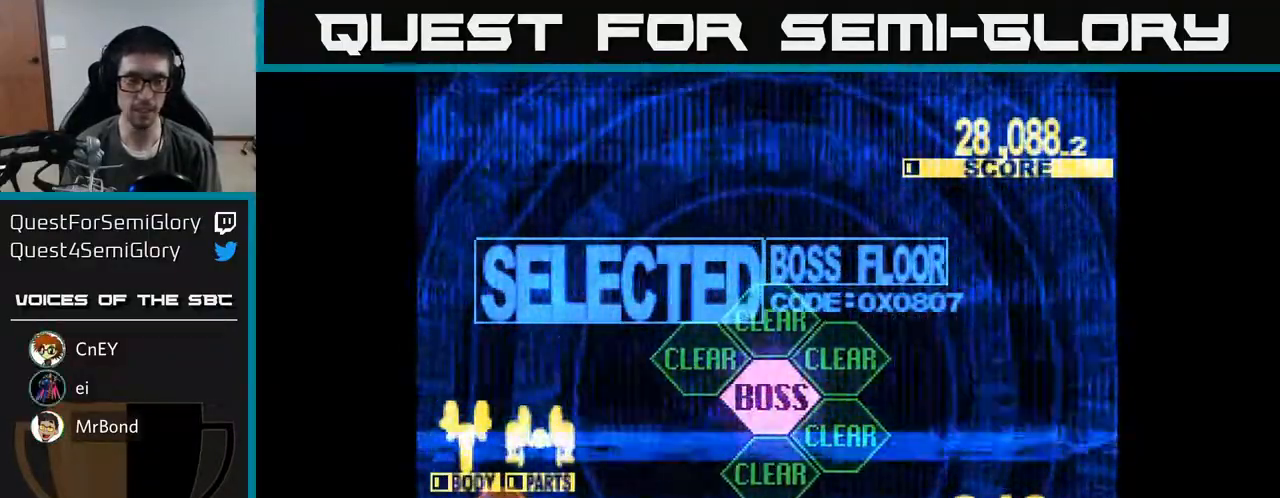
{"buttons": ["X", "DPAD_UP"], "right_stick": "center", "events": [[167, "X", "down"]]}
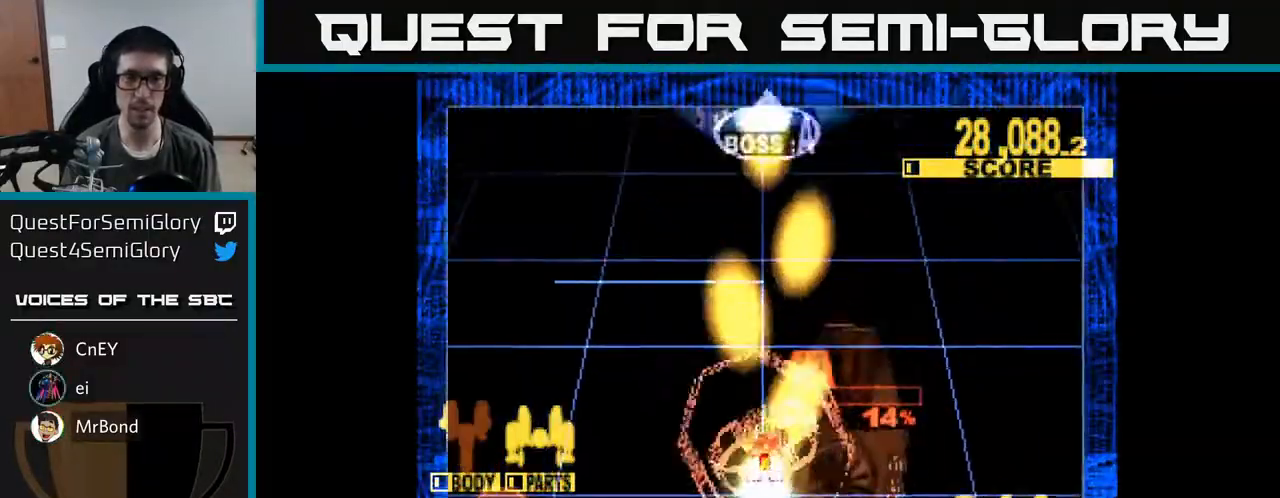
{"buttons": ["X", "DPAD_UP"], "right_stick": "center", "events": []}
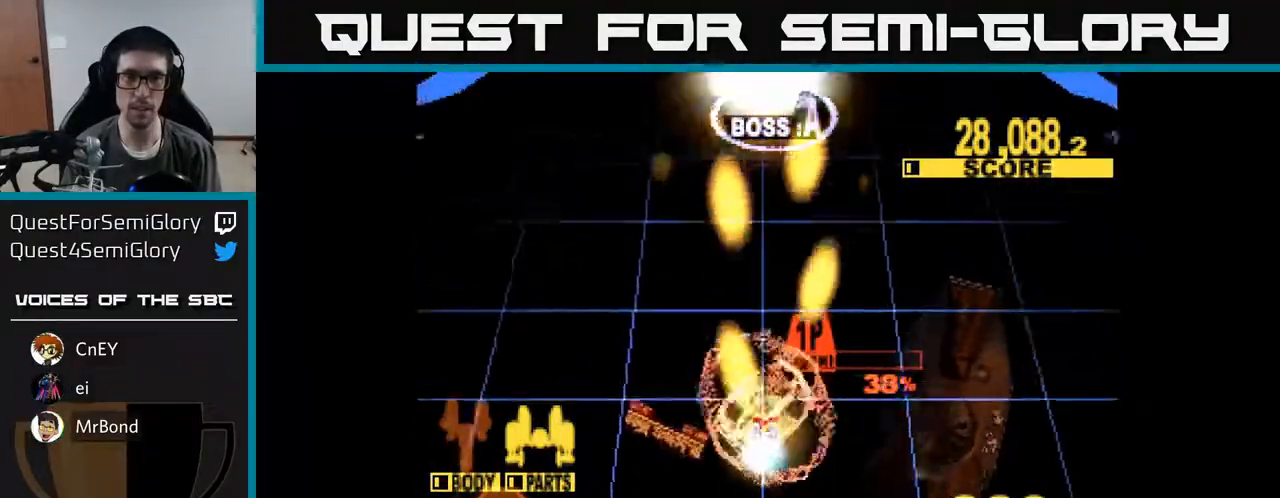
{"buttons": ["X", "DPAD_UP"], "right_stick": "center", "events": []}
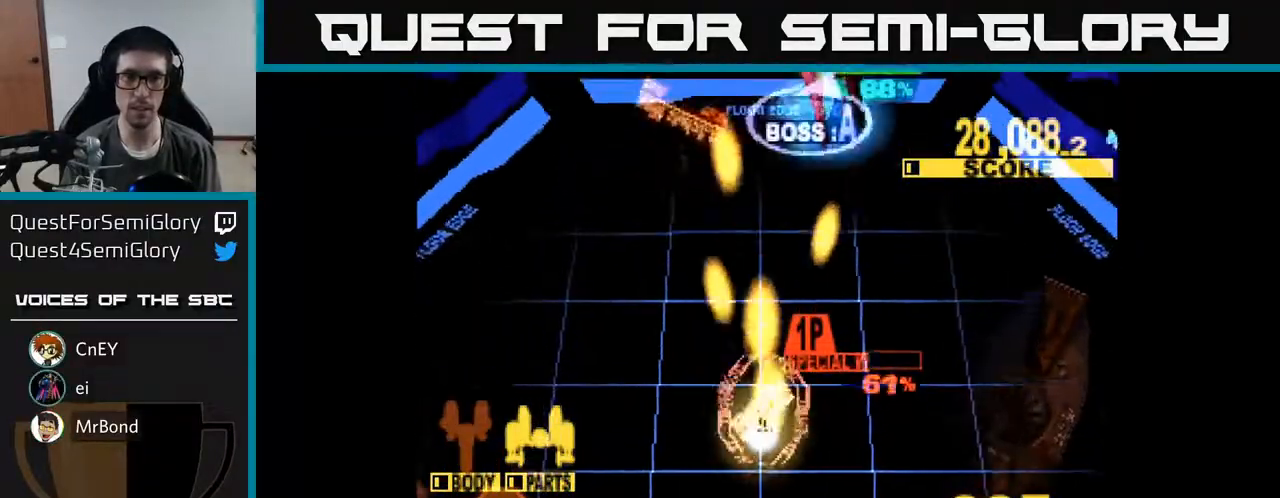
{"buttons": ["X"], "right_stick": "center", "events": [[150, "DPAD_RIGHT", "down"], [350, "DPAD_RIGHT", "up"], [500, "DPAD_UP", "up"]]}
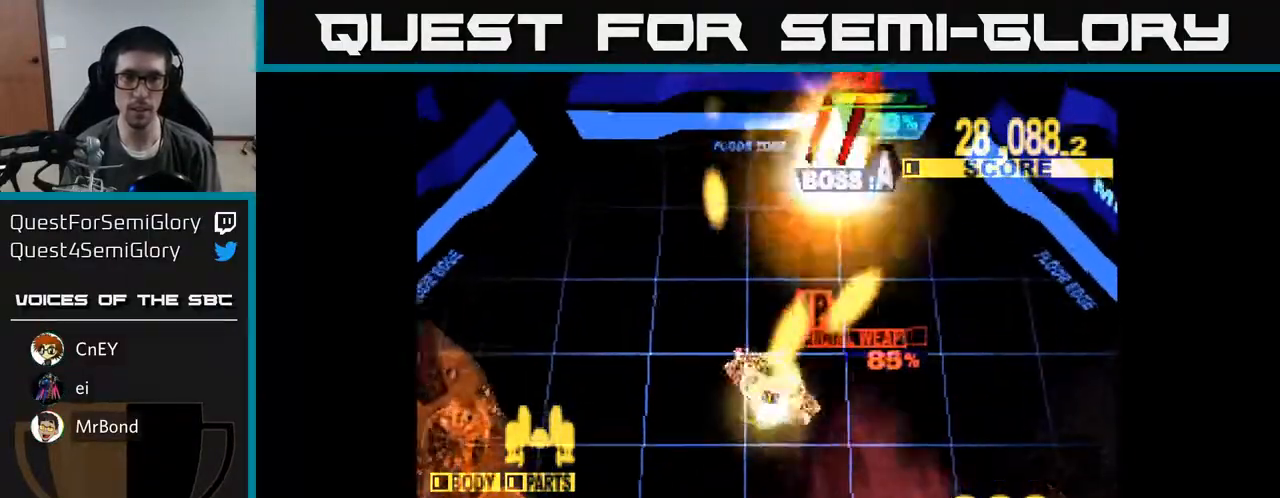
{"buttons": ["A", "X"], "right_stick": "center", "events": [[333, "A", "down"], [450, "A", "up"], [500, "A", "down"]]}
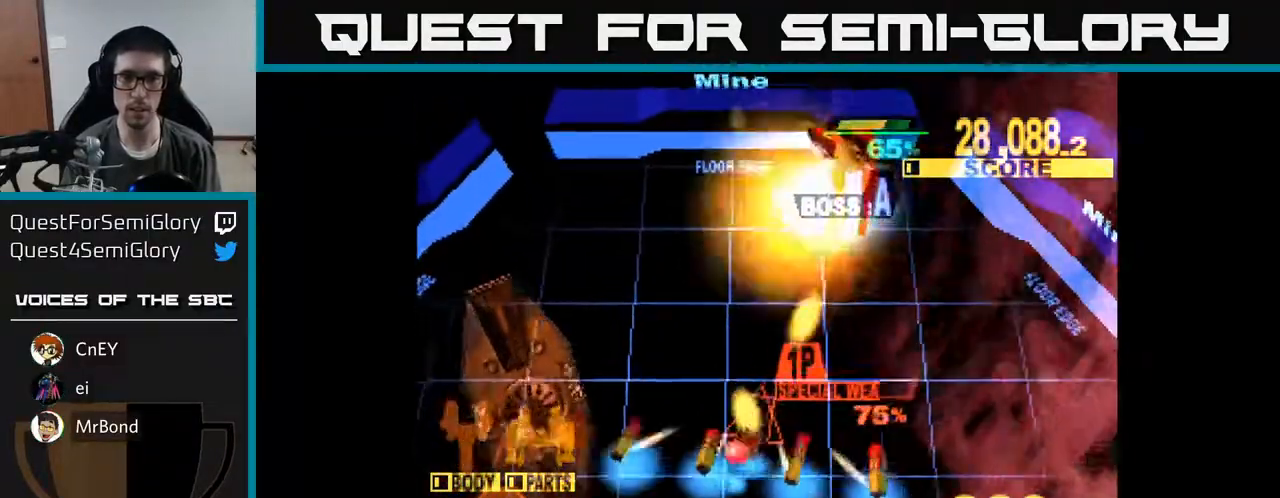
{"buttons": ["X", "DPAD_RIGHT"], "right_stick": "center", "events": [[67, "DPAD_RIGHT", "down"], [100, "A", "up"], [150, "A", "down"], [250, "A", "up"], [283, "DPAD_UP", "down"], [417, "DPAD_UP", "up"]]}
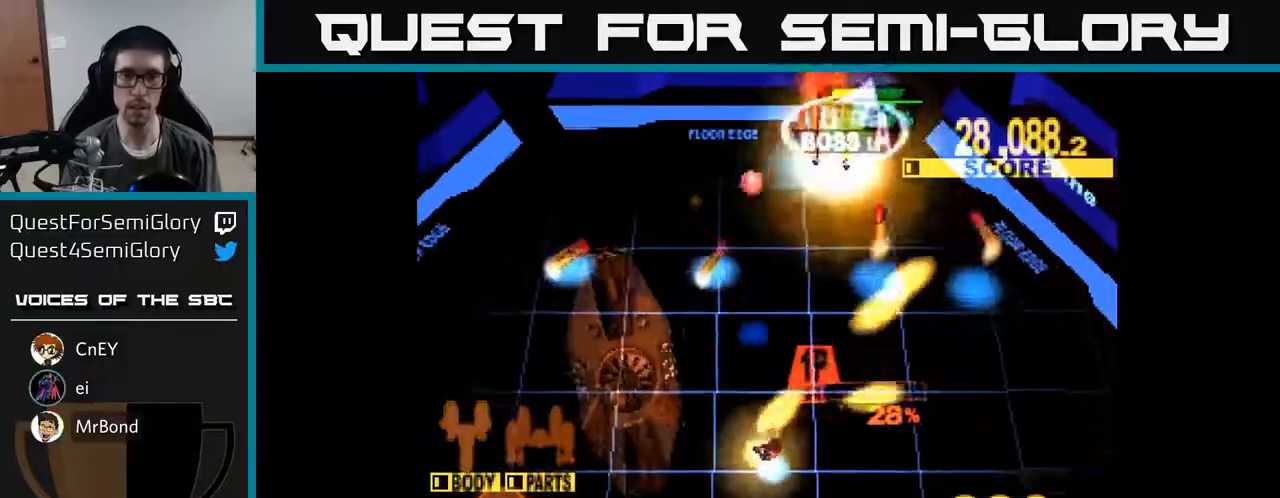
{"buttons": ["X", "DPAD_UP", "DPAD_LEFT"], "right_stick": "center", "events": [[67, "DPAD_UP", "down"], [117, "X", "up"], [233, "DPAD_RIGHT", "up"], [233, "X", "down"], [367, "DPAD_LEFT", "down"]]}
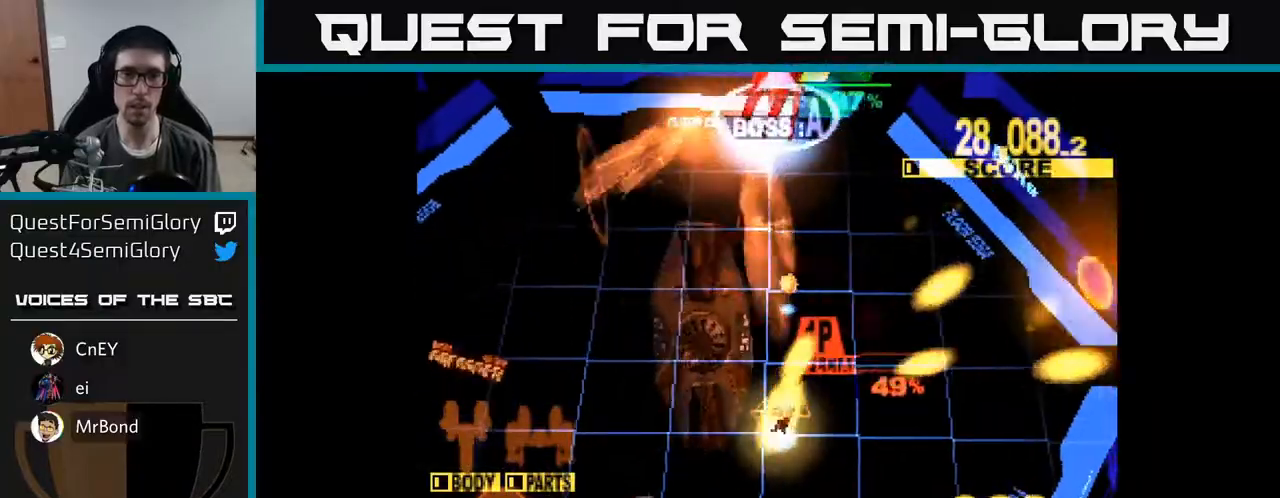
{"buttons": ["X", "DPAD_UP"], "right_stick": "center", "events": [[133, "DPAD_LEFT", "up"]]}
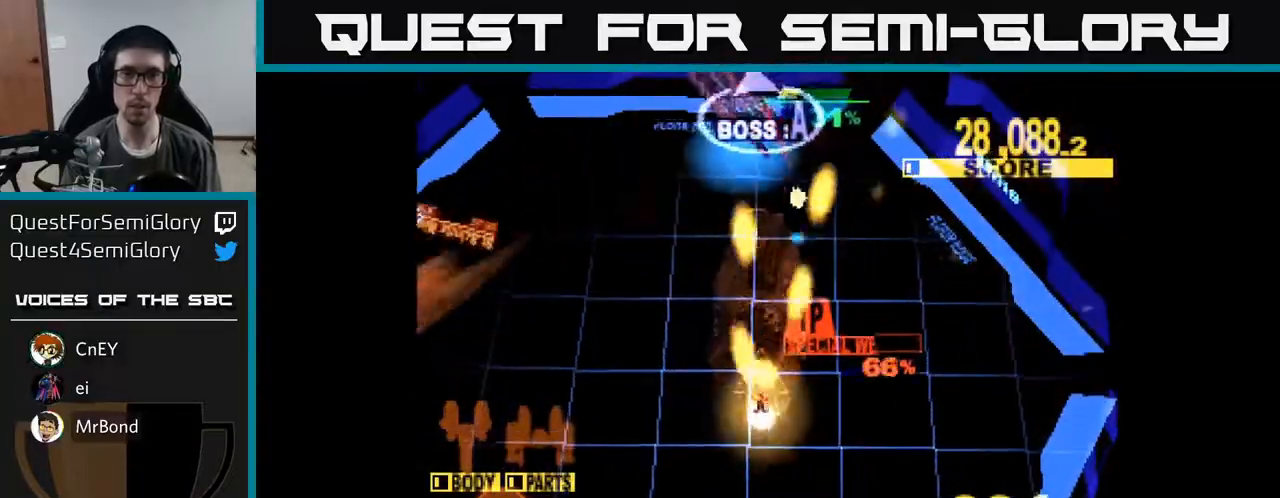
{"buttons": ["X", "DPAD_UP"], "right_stick": "center", "events": [[100, "DPAD_LEFT", "down"], [417, "DPAD_LEFT", "up"]]}
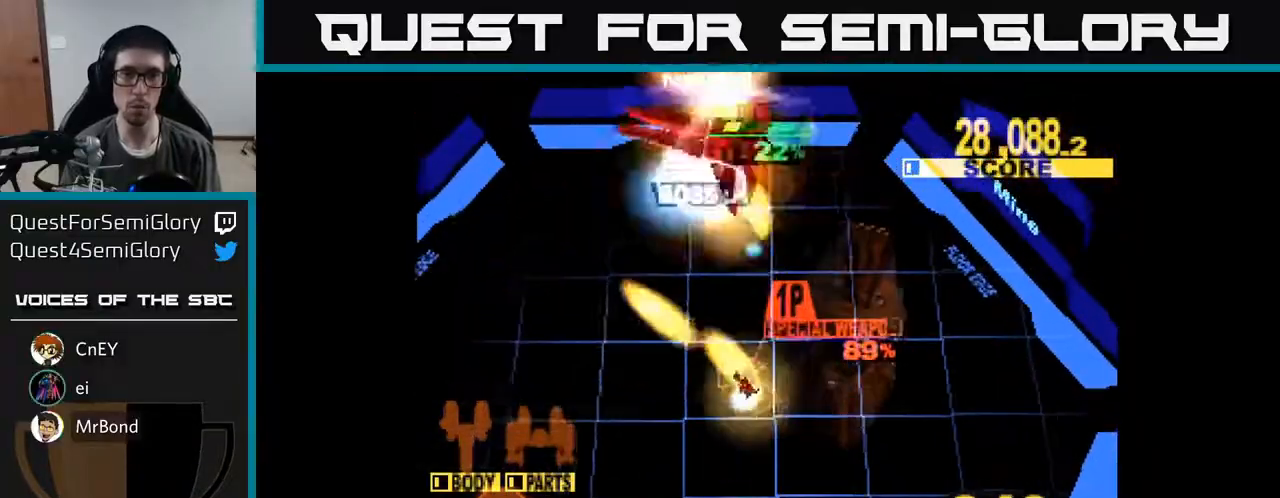
{"buttons": ["X", "DPAD_LEFT"], "right_stick": "center", "events": [[167, "DPAD_LEFT", "down"], [483, "DPAD_UP", "up"]]}
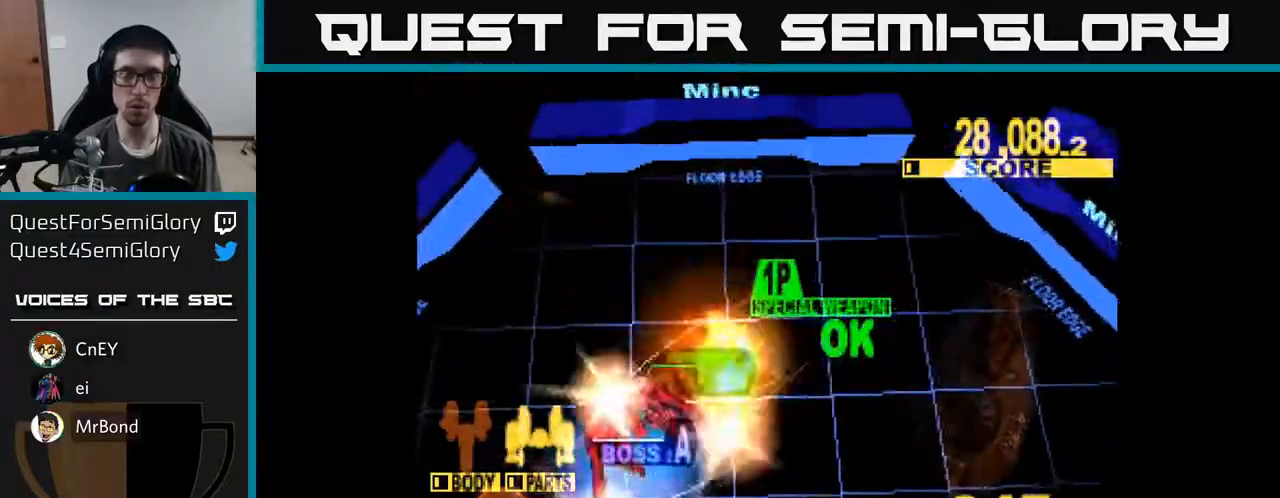
{"buttons": ["X", "DPAD_DOWN"], "right_stick": "center", "events": [[83, "DPAD_DOWN", "down"], [233, "X", "up"], [367, "X", "down"], [483, "DPAD_LEFT", "up"]]}
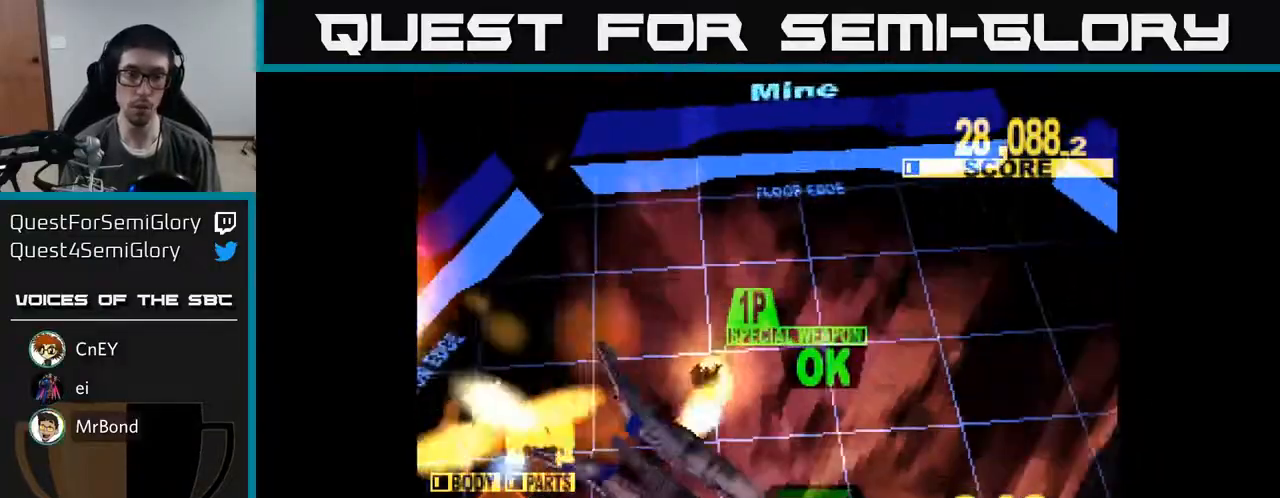
{"buttons": ["X", "DPAD_DOWN", "DPAD_LEFT"], "right_stick": "center", "events": [[67, "A", "down"], [117, "X", "up"], [133, "DPAD_LEFT", "down"], [167, "X", "down"], [200, "A", "up"], [283, "A", "down"], [367, "A", "up"]]}